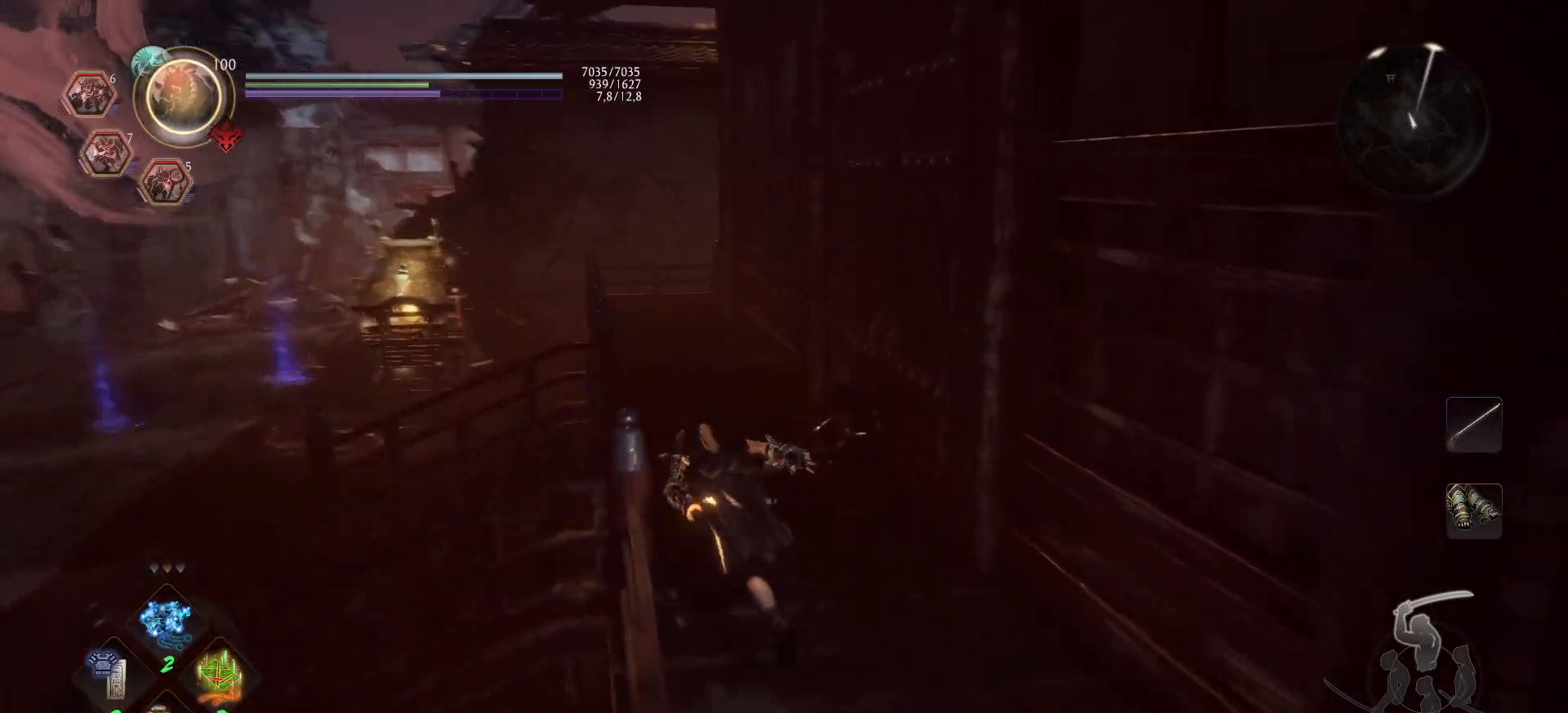
Gameplay with a controller (Xbox layout); each line is a JSON object with the inputs held at the frame after it. "events" lists button and stick changes between this image and that frame as [ms after this image, input, new state], when the widget could be followed in between.
{"buttons": ["A"], "left_stick": "up-left", "right_stick": "right", "events": [[133, "right_stick", "center"], [250, "right_stick", "right"], [500, "left_stick", "up-left"]]}
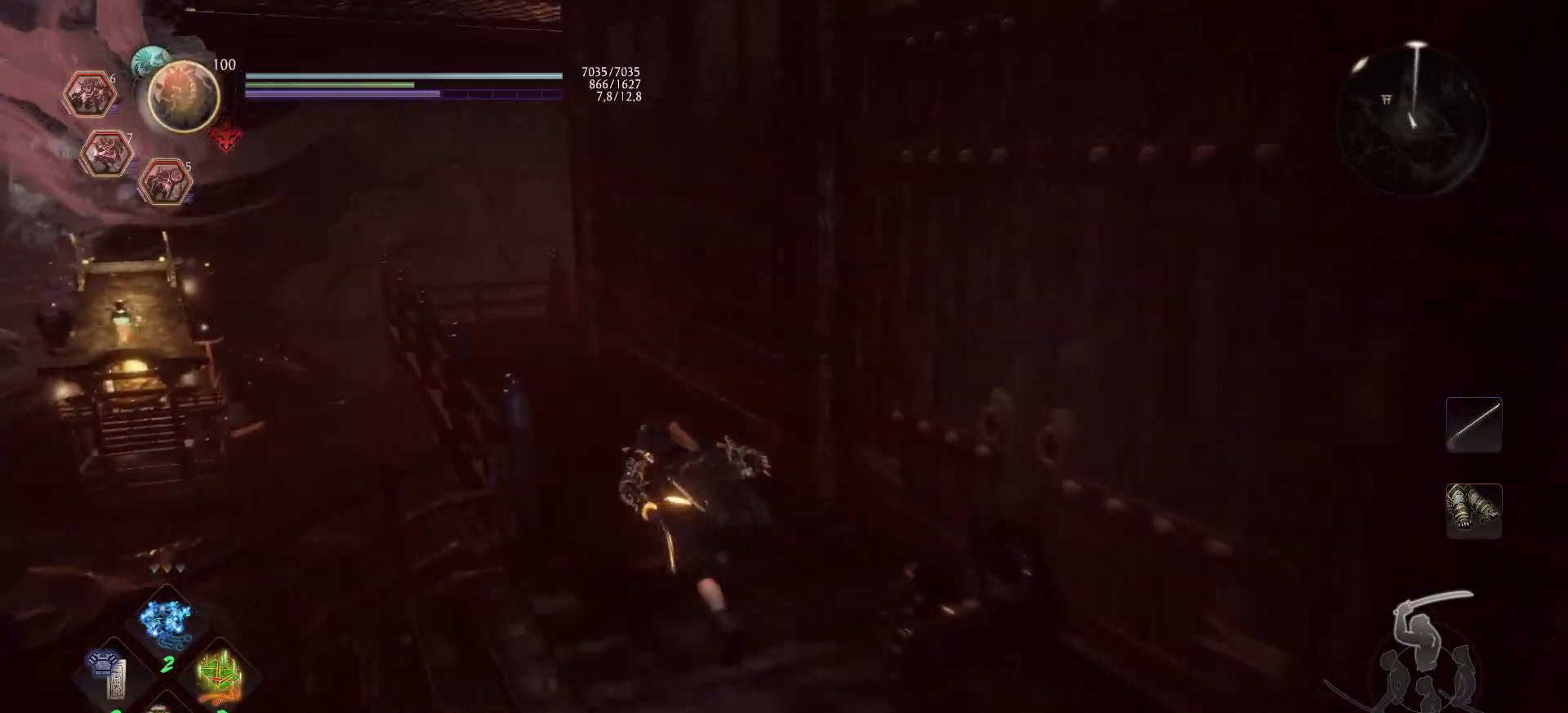
{"buttons": ["A"], "left_stick": "up-left", "right_stick": "right", "events": []}
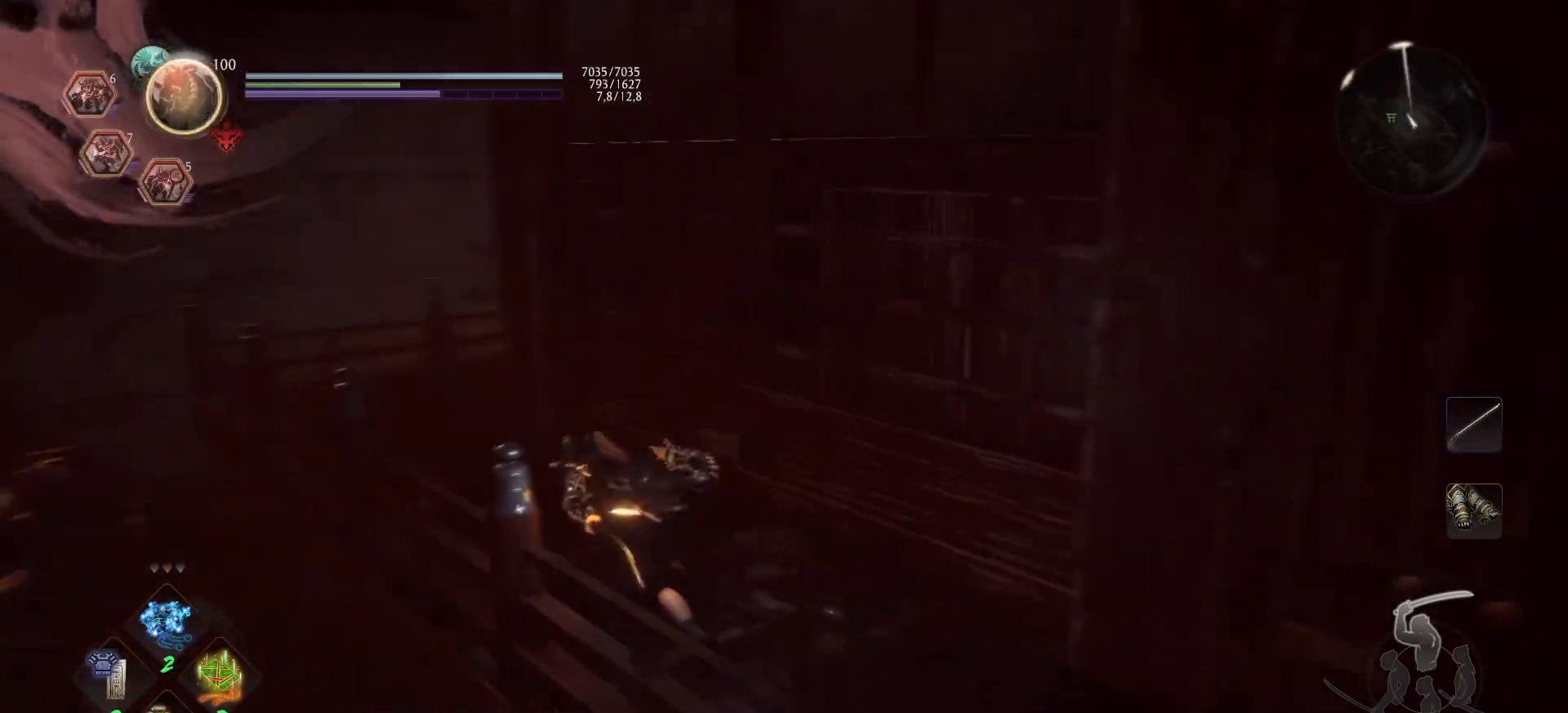
{"buttons": ["A"], "left_stick": "up-left", "right_stick": "right", "events": []}
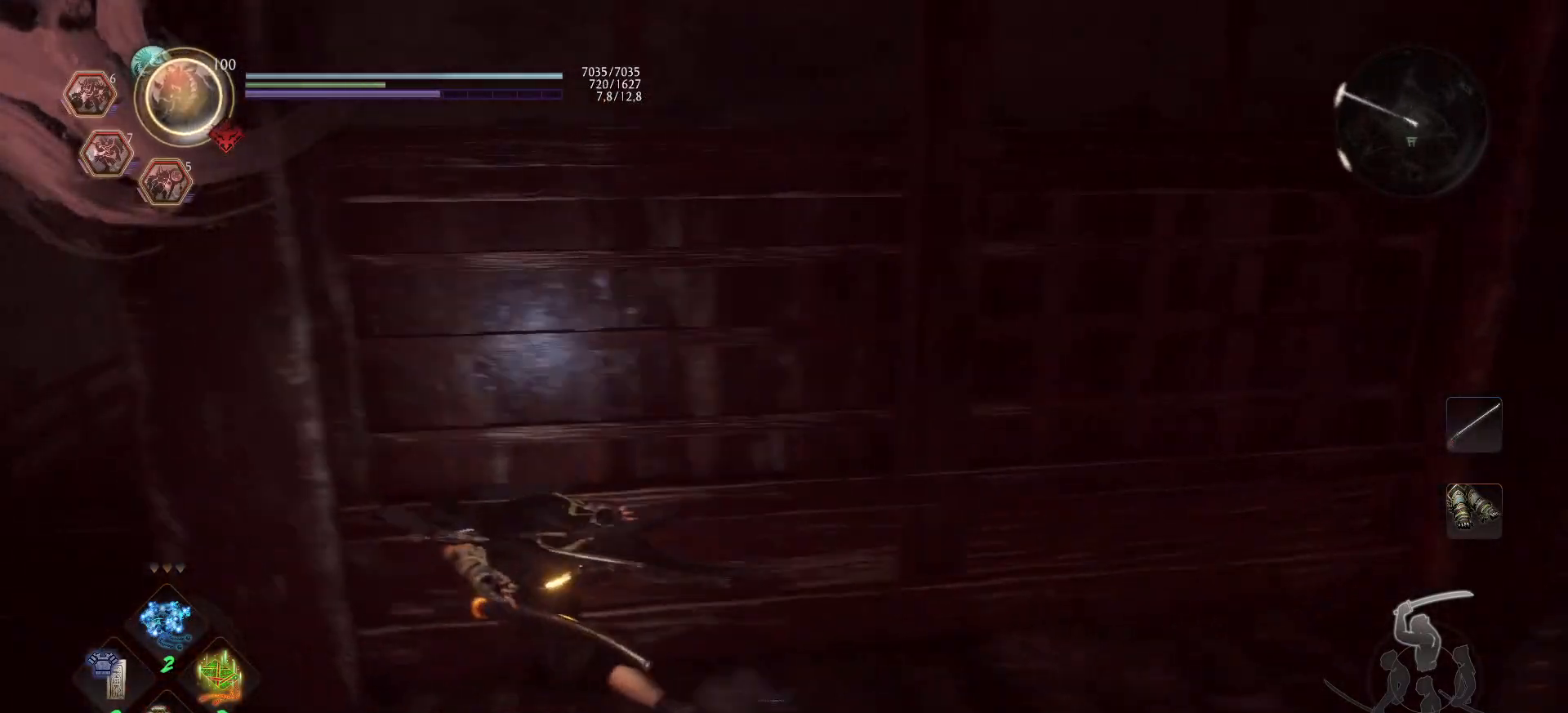
{"buttons": ["A"], "left_stick": "up-left", "right_stick": "down-left", "events": [[17, "left_stick", "left"], [250, "right_stick", "down-right"], [367, "right_stick", "center"], [467, "left_stick", "up-left"], [483, "right_stick", "down-left"]]}
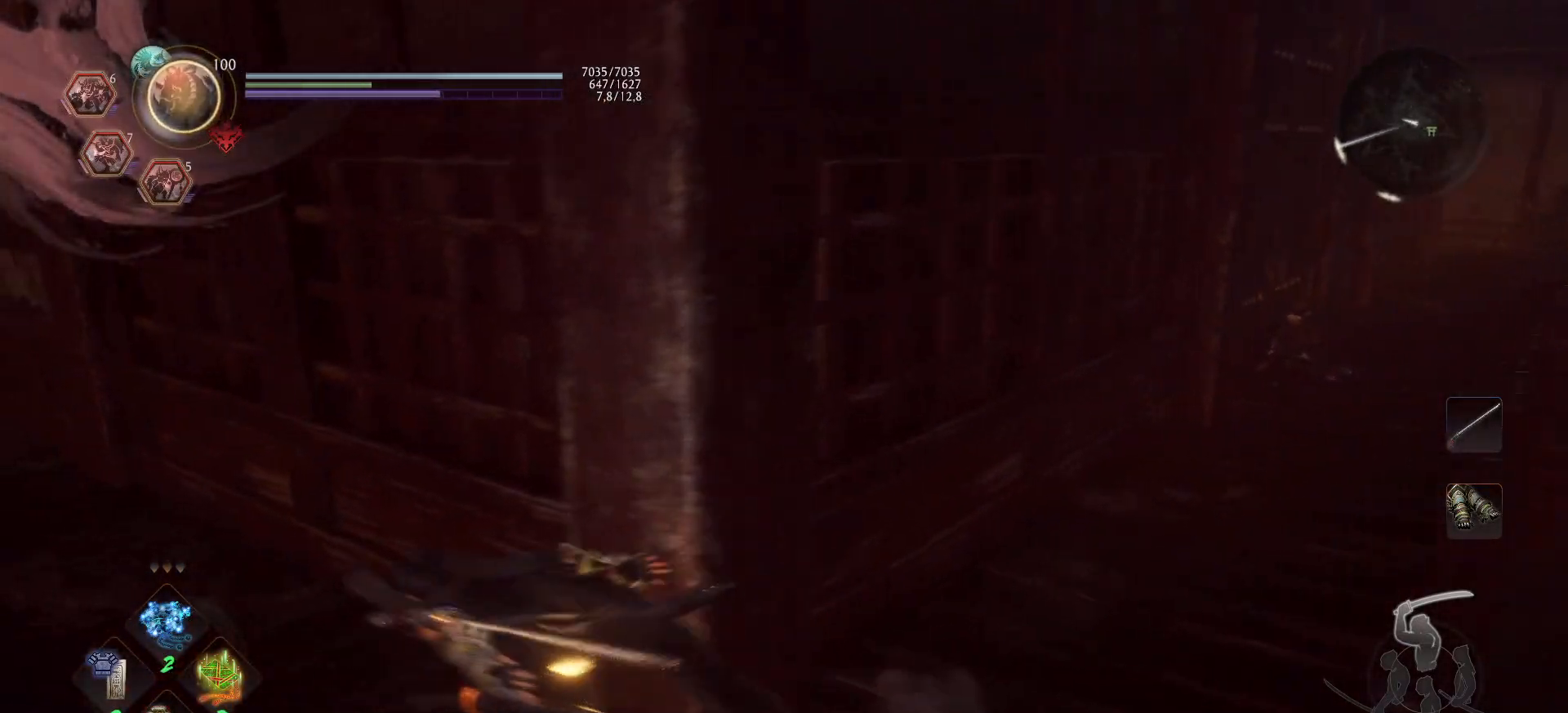
{"buttons": ["A"], "left_stick": "up-left", "right_stick": "center", "events": [[50, "right_stick", "left"], [233, "right_stick", "center"]]}
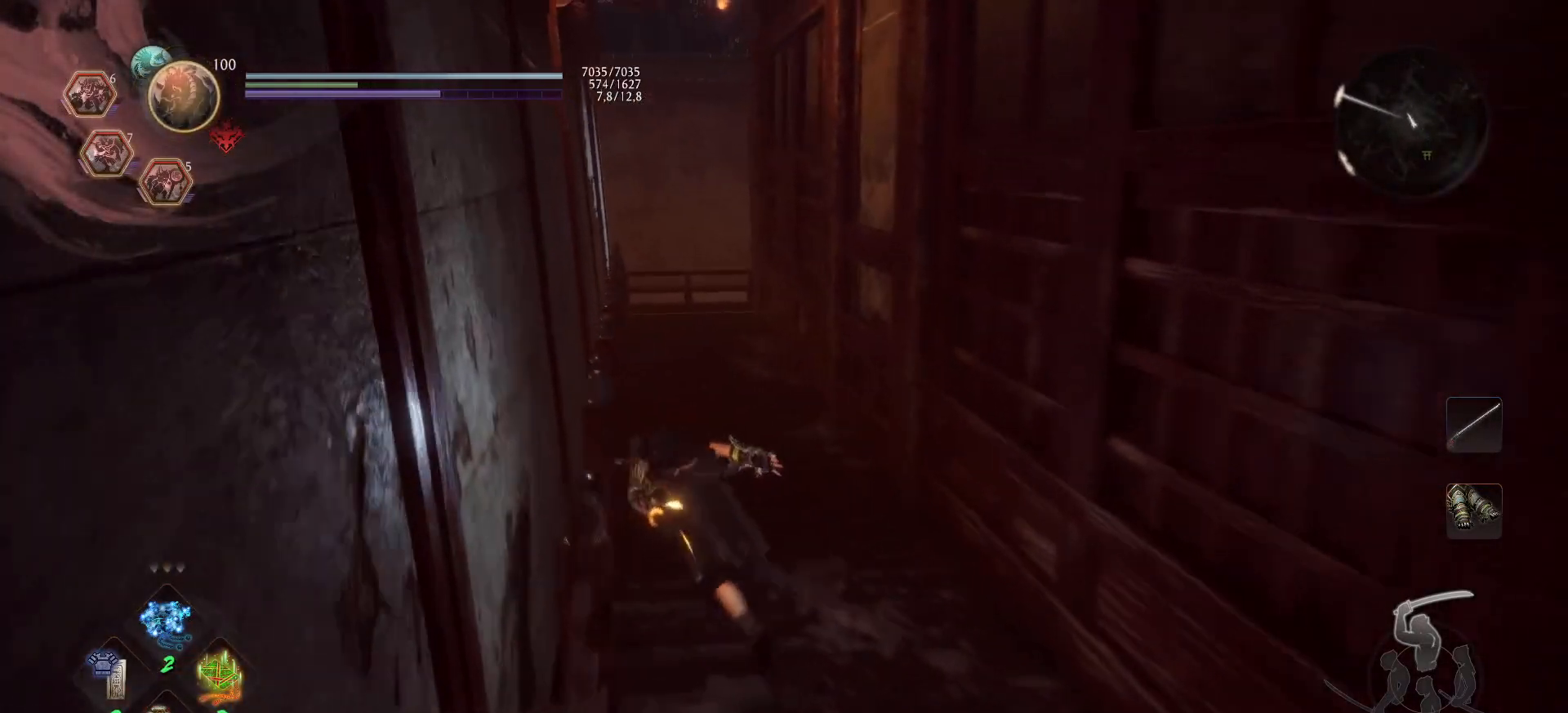
{"buttons": ["A"], "left_stick": "up-left", "right_stick": "down-right", "events": [[117, "right_stick", "down-right"]]}
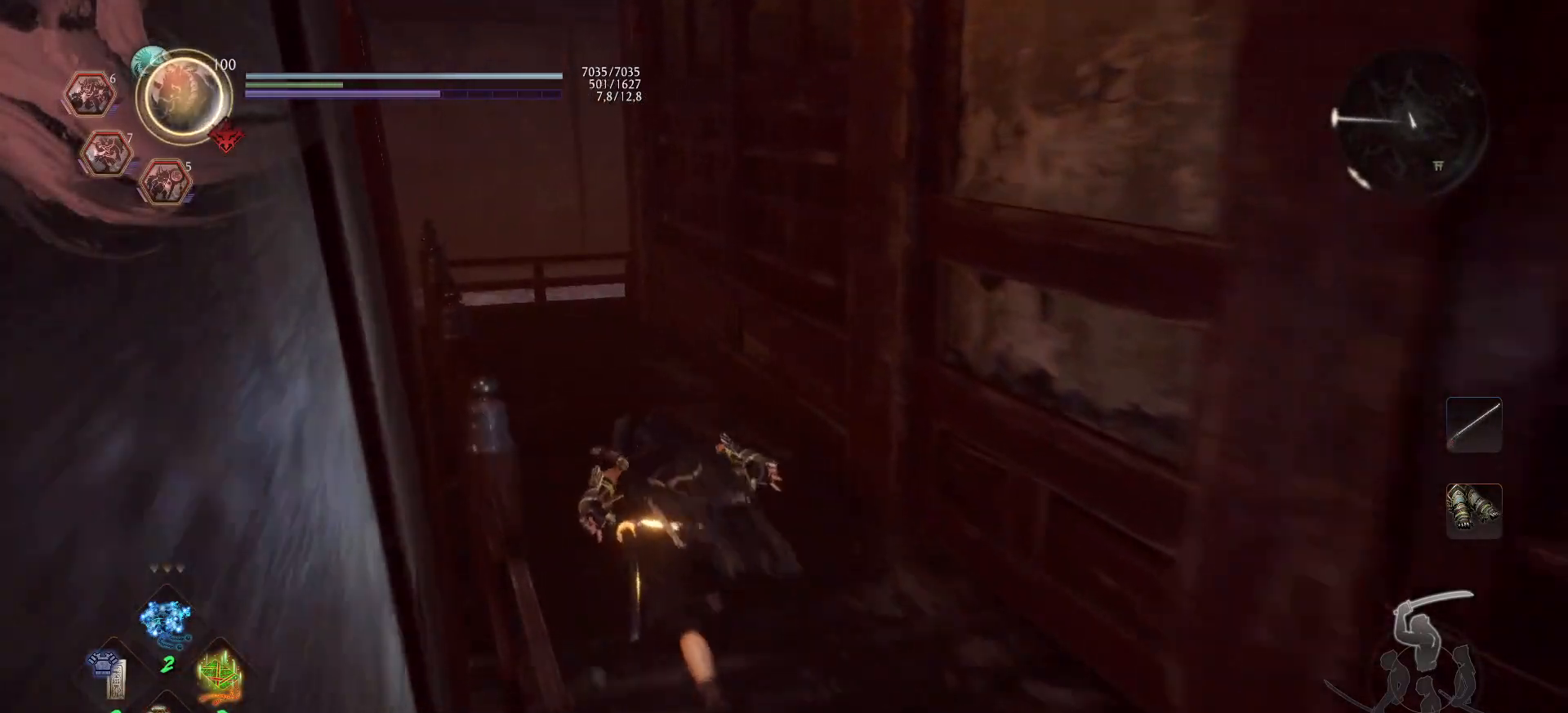
{"buttons": ["A"], "left_stick": "up-left", "right_stick": "down-right", "events": []}
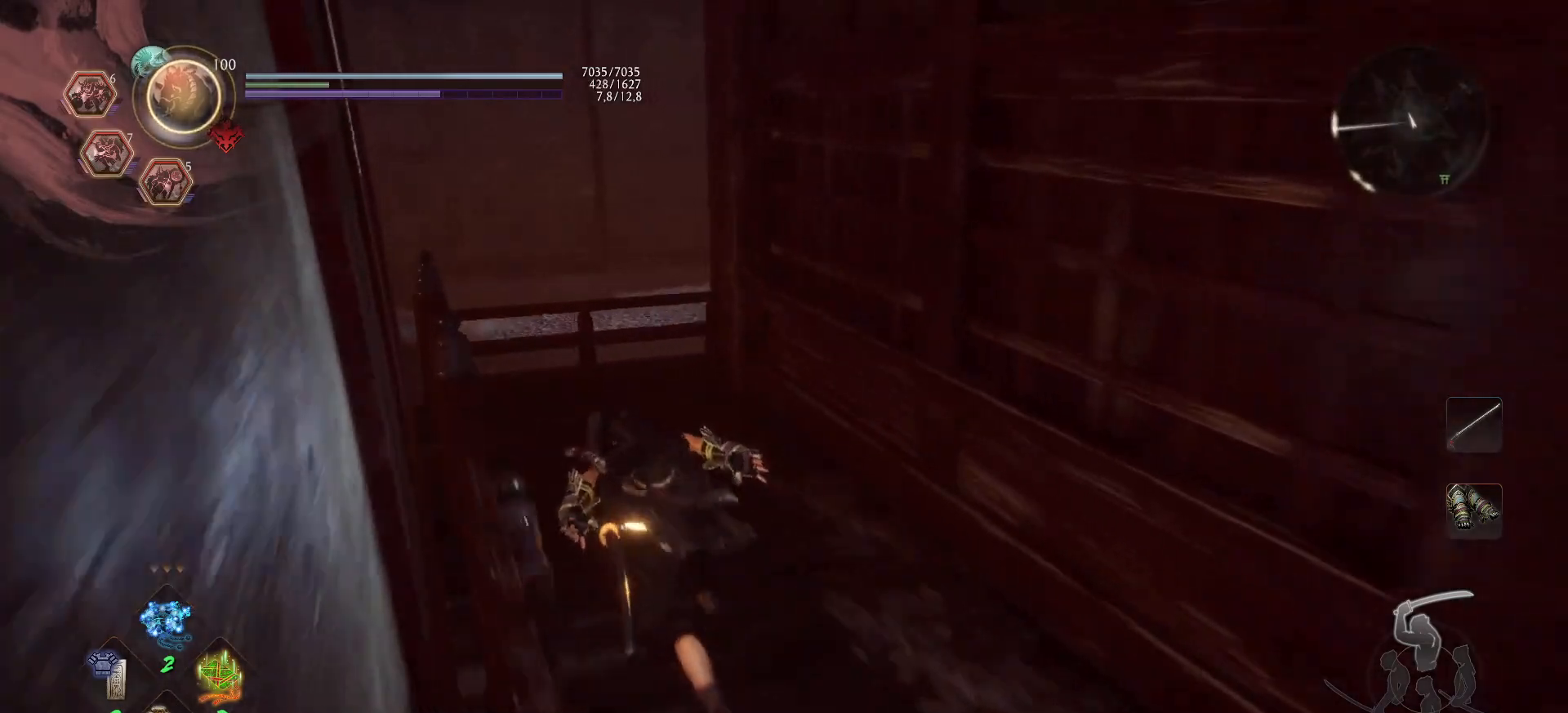
{"buttons": ["A"], "left_stick": "up-left", "right_stick": "down-right", "events": []}
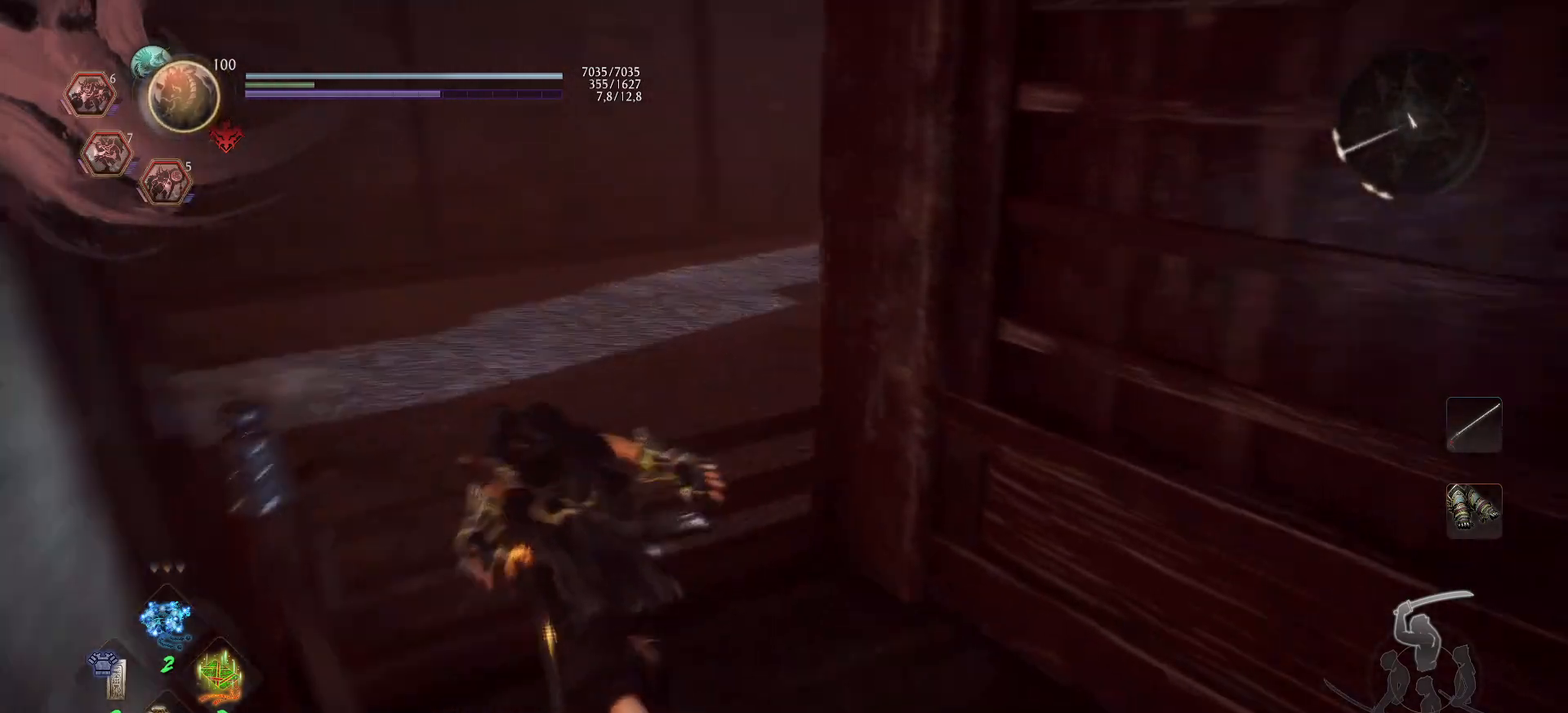
{"buttons": [], "left_stick": "center", "right_stick": "center", "events": [[17, "right_stick", "right"], [33, "A", "up"], [217, "left_stick", "center"], [400, "right_stick", "center"]]}
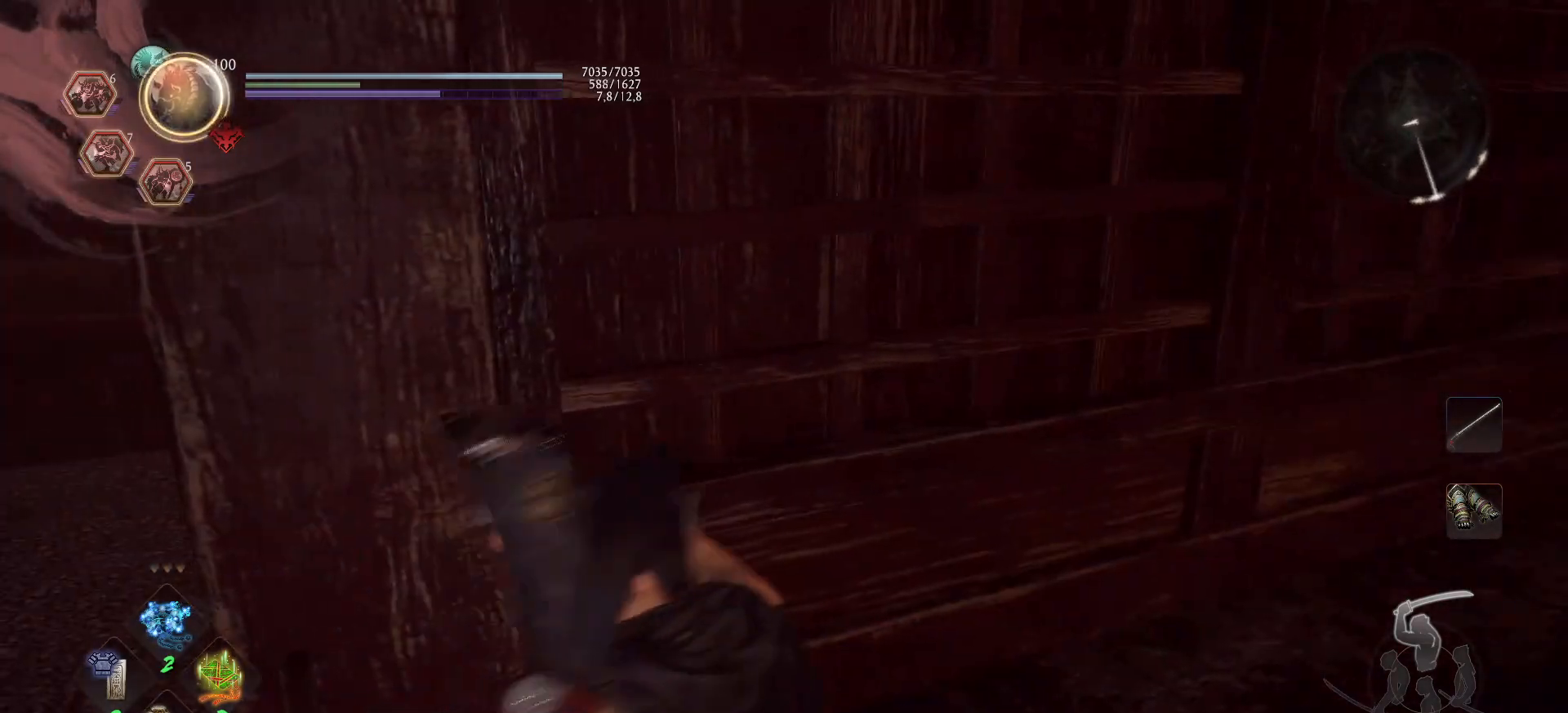
{"buttons": ["A"], "left_stick": "up", "right_stick": "up-right", "events": [[50, "left_stick", "up"], [150, "left_stick", "up-right"], [150, "right_stick", "right"], [317, "A", "down"], [350, "left_stick", "up"], [383, "right_stick", "center"], [500, "right_stick", "up-right"]]}
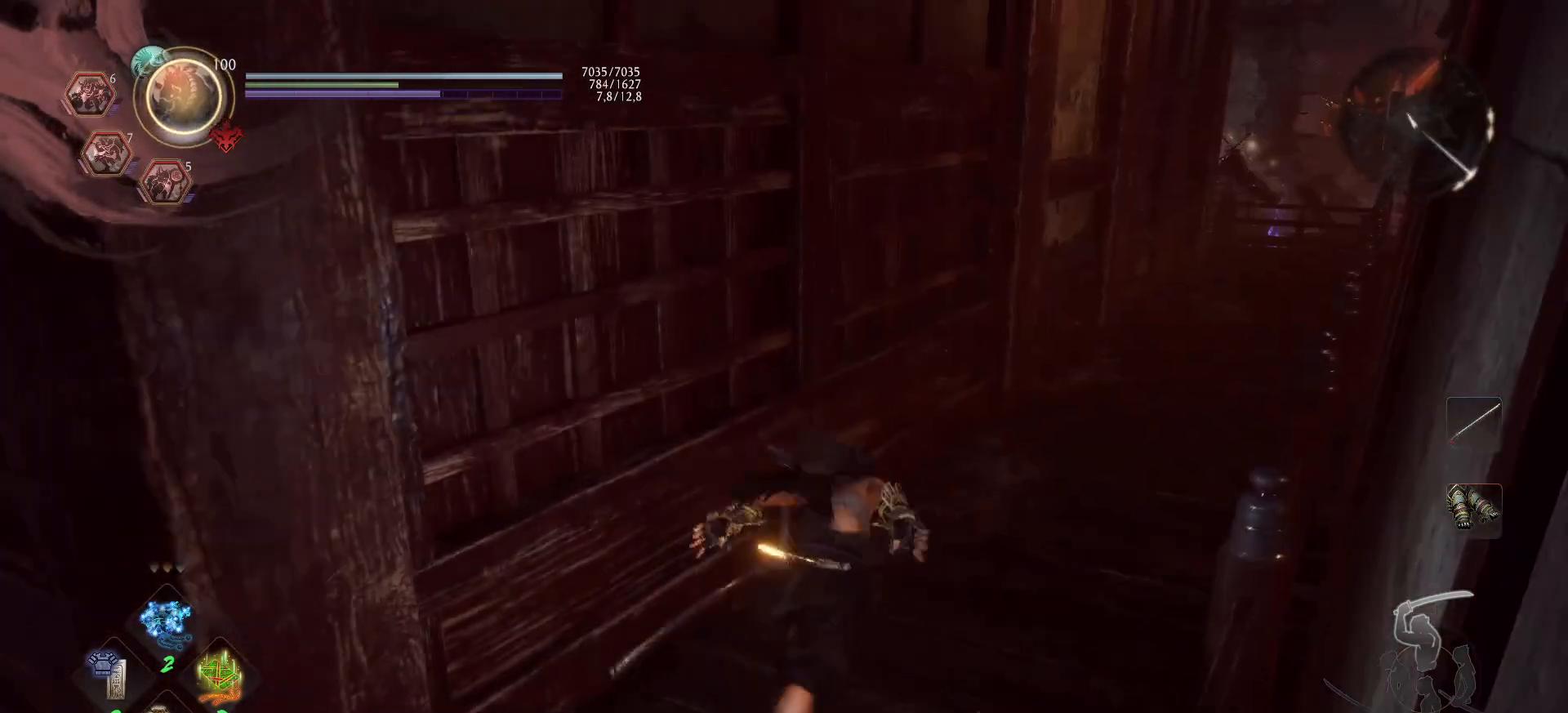
{"buttons": ["A"], "left_stick": "up", "right_stick": "center", "events": [[133, "right_stick", "center"], [300, "right_stick", "right"], [500, "right_stick", "center"]]}
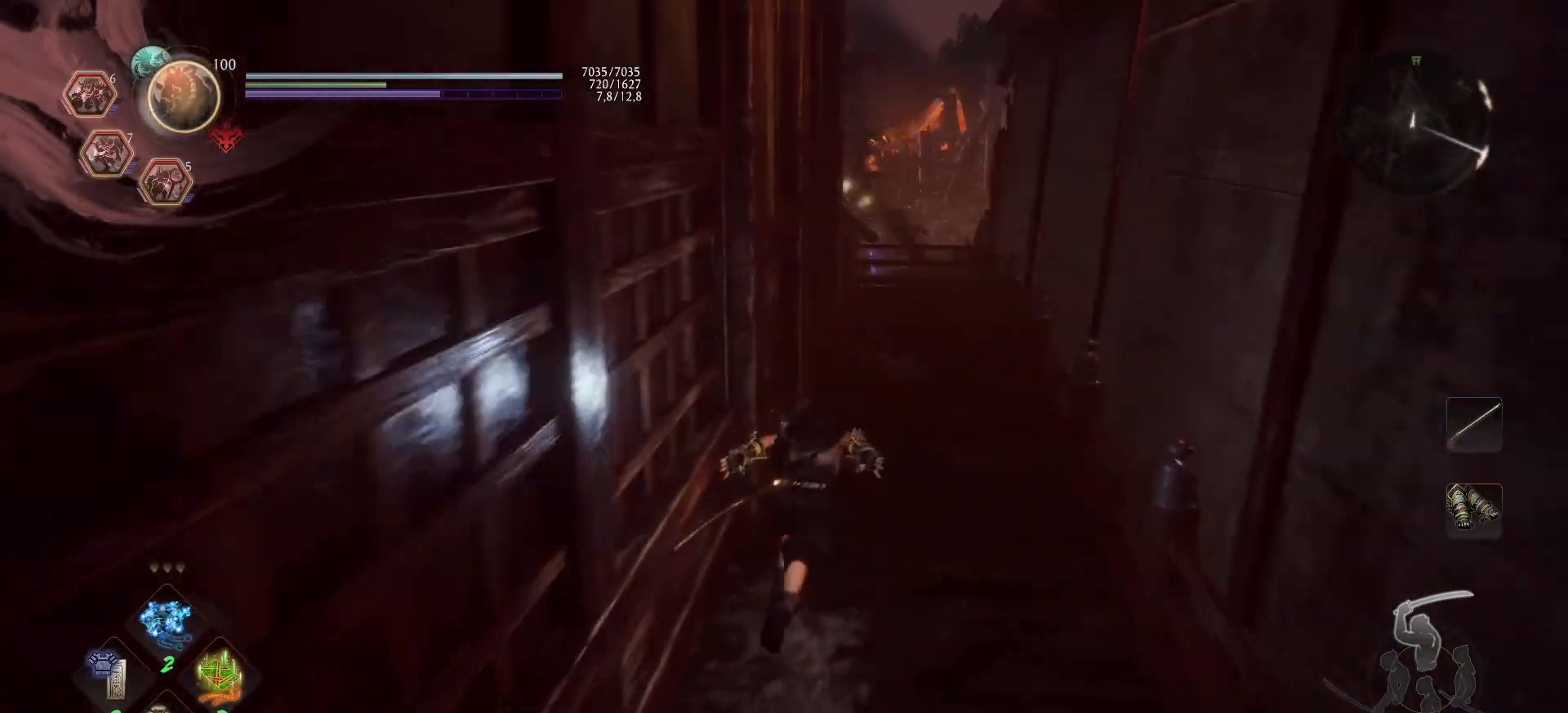
{"buttons": ["A"], "left_stick": "up", "right_stick": "center", "events": []}
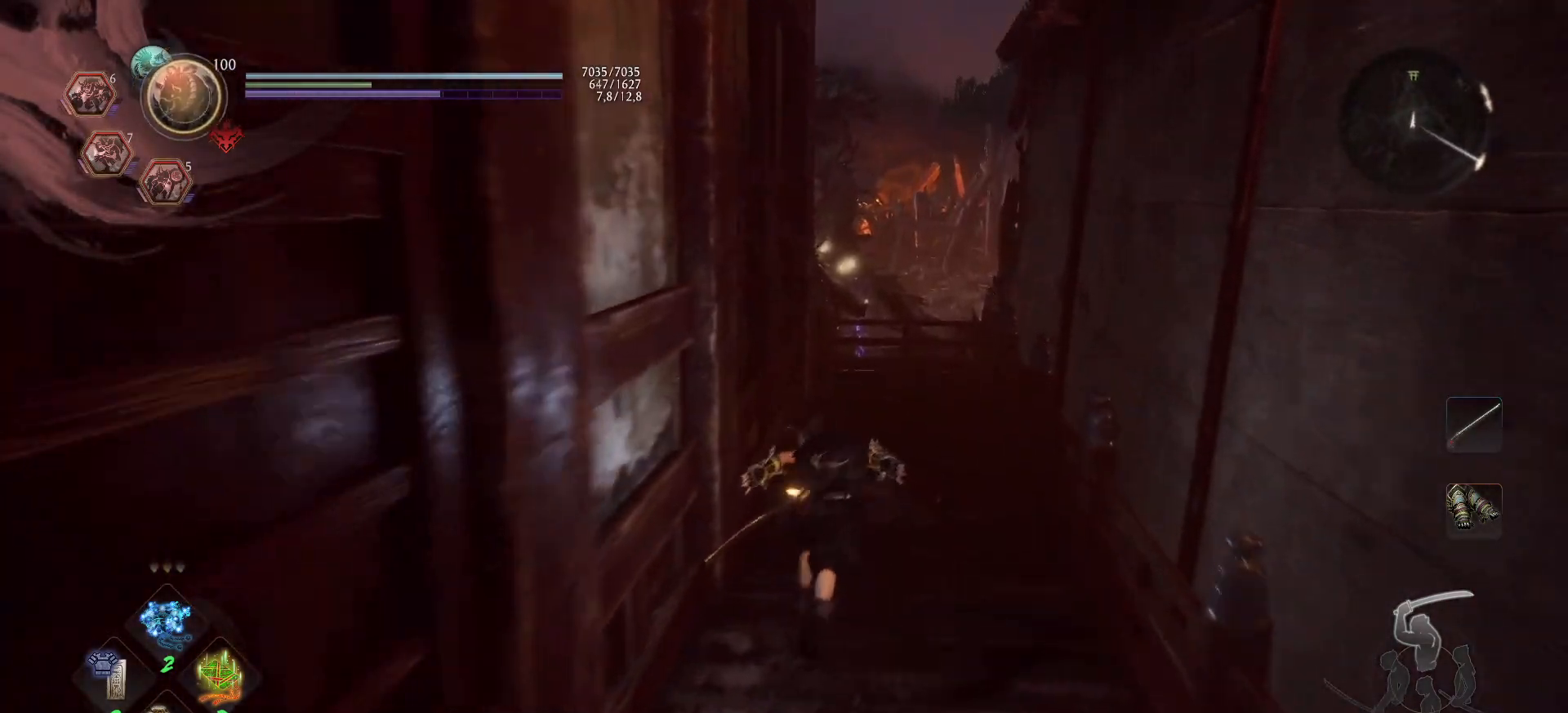
{"buttons": ["A"], "left_stick": "up", "right_stick": "center", "events": [[233, "right_stick", "left"], [433, "right_stick", "center"]]}
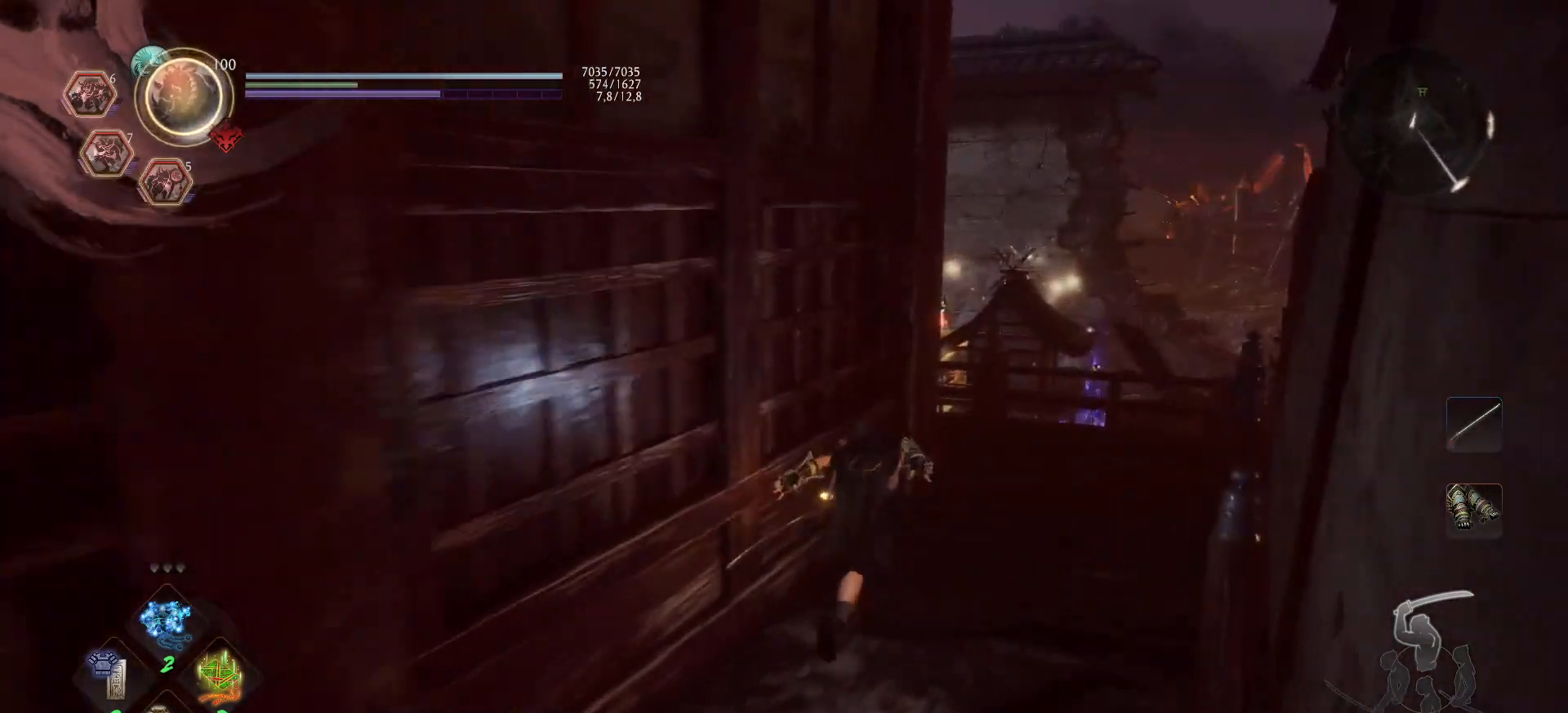
{"buttons": ["A"], "left_stick": "up", "right_stick": "down-left", "events": [[250, "right_stick", "left"], [450, "right_stick", "down-left"]]}
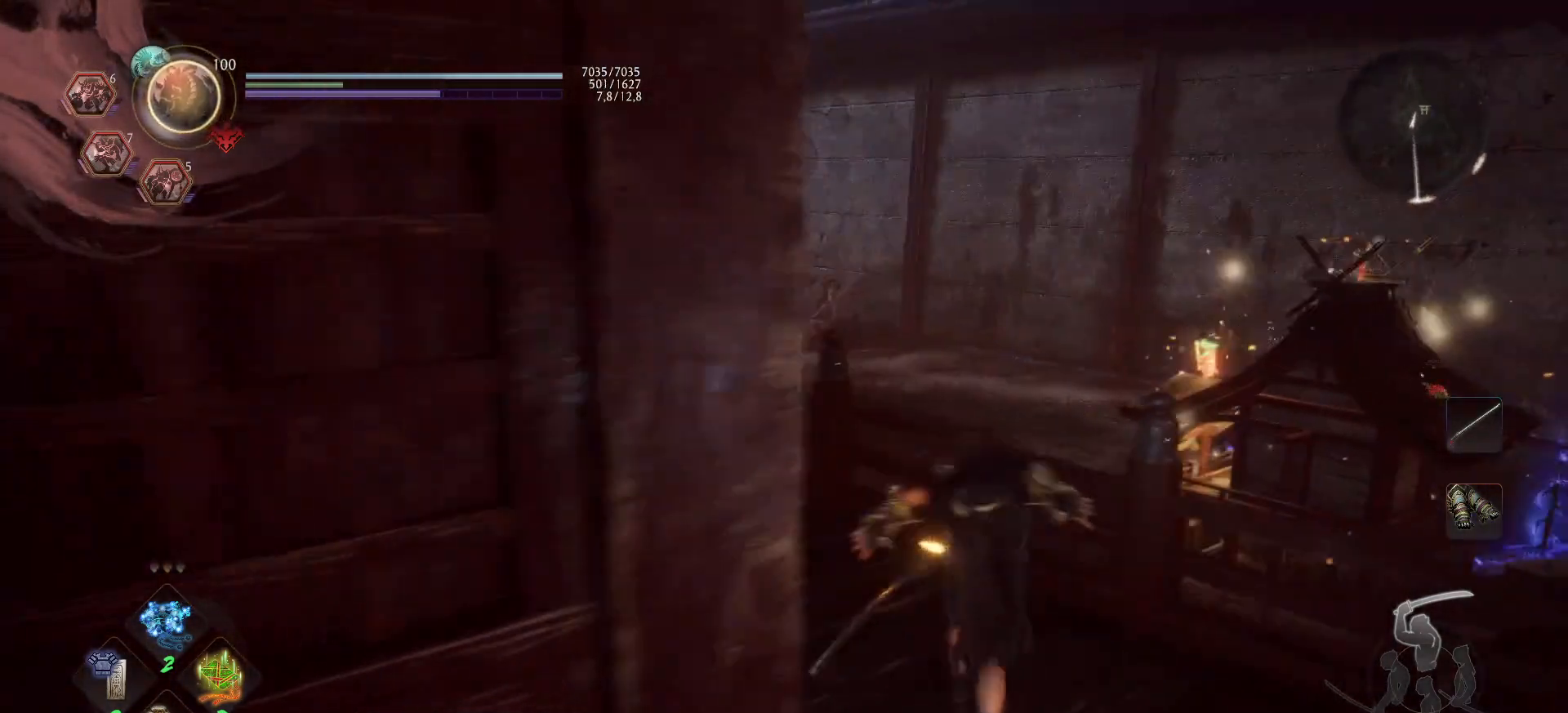
{"buttons": ["A"], "left_stick": "up", "right_stick": "down-left", "events": []}
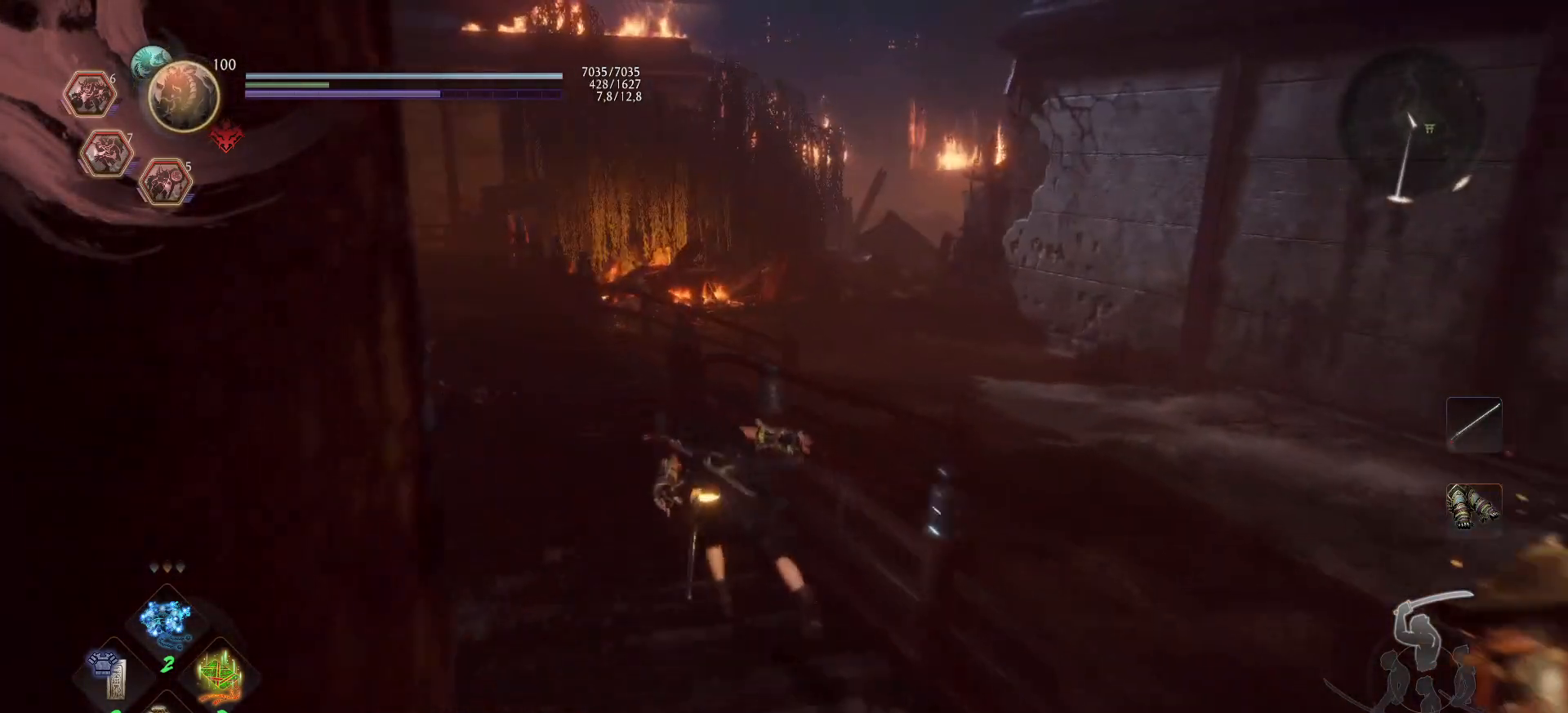
{"buttons": ["A"], "left_stick": "up-left", "right_stick": "right", "events": [[50, "right_stick", "center"], [133, "right_stick", "right"], [333, "right_stick", "center"], [383, "left_stick", "up-left"], [500, "right_stick", "right"]]}
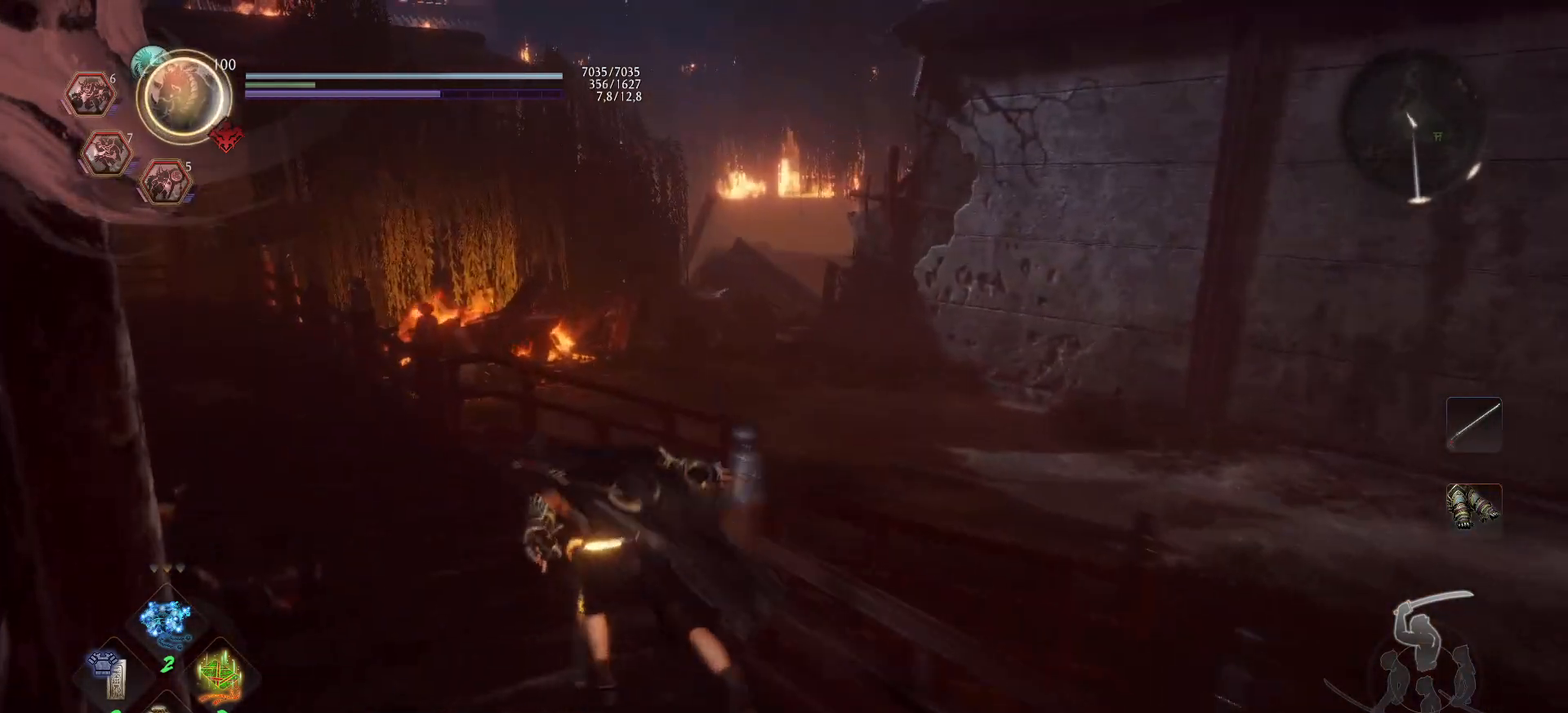
{"buttons": ["A"], "left_stick": "up", "right_stick": "right", "events": [[117, "left_stick", "up"]]}
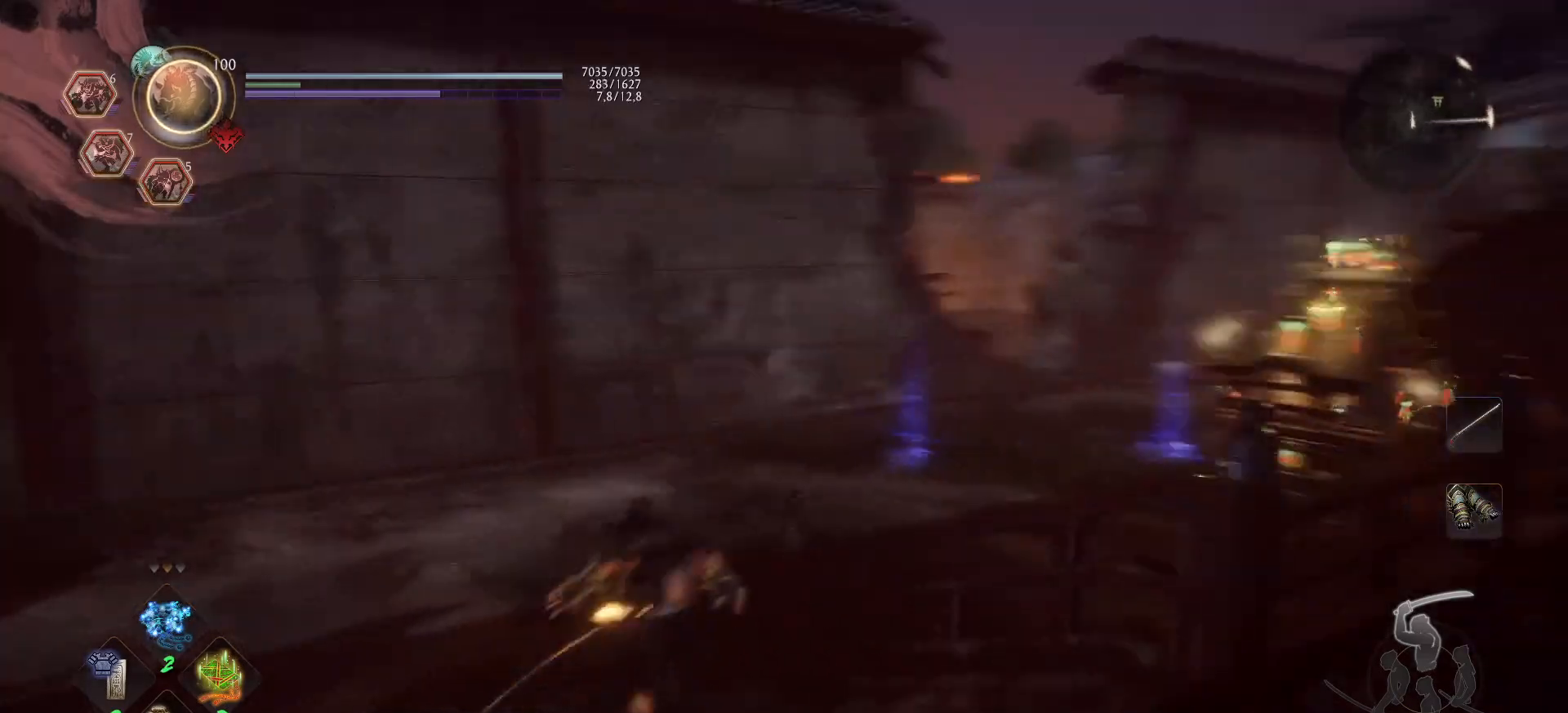
{"buttons": ["A"], "left_stick": "up", "right_stick": "center", "events": [[33, "right_stick", "center"], [133, "right_stick", "right"], [417, "right_stick", "center"]]}
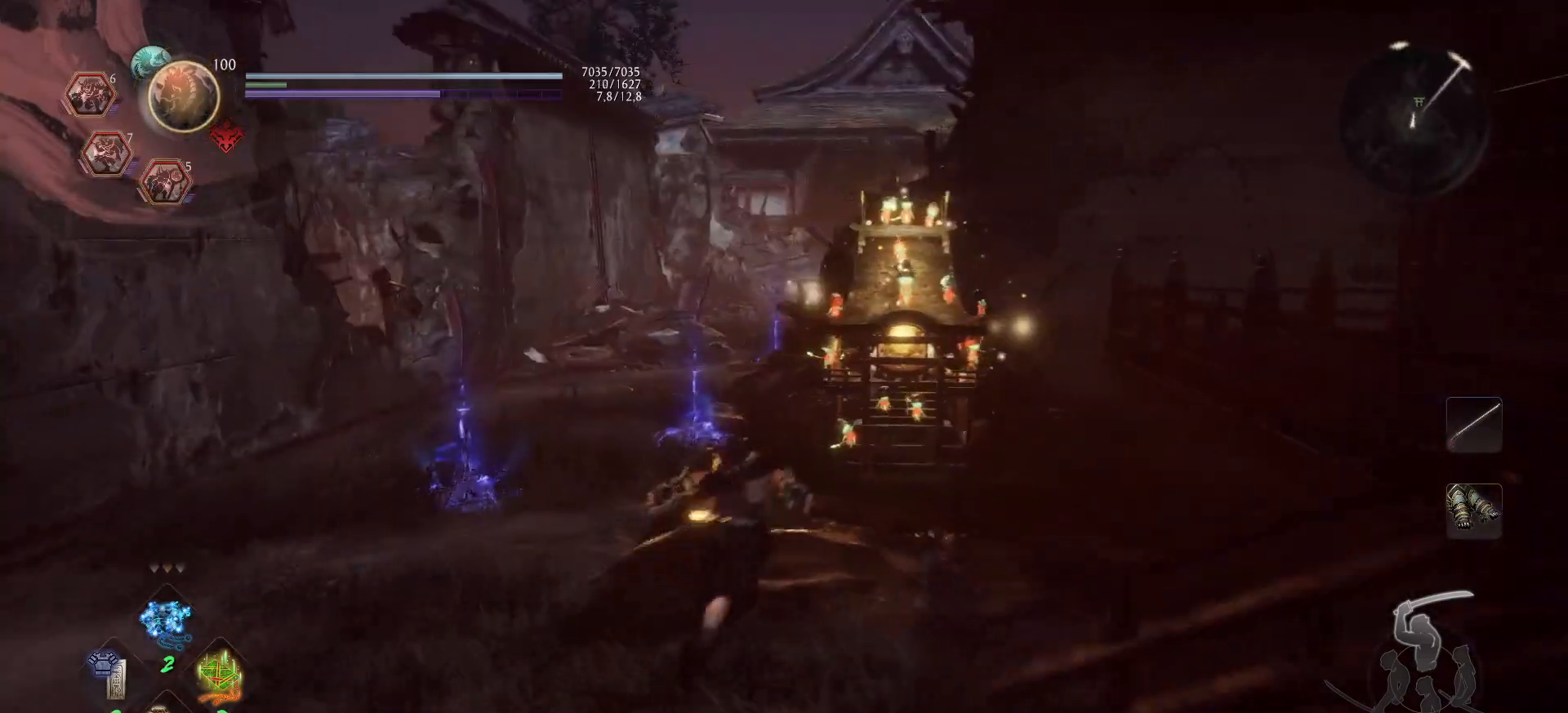
{"buttons": [], "left_stick": "up", "right_stick": "center", "events": [[117, "right_stick", "right"], [383, "right_stick", "center"], [417, "A", "up"]]}
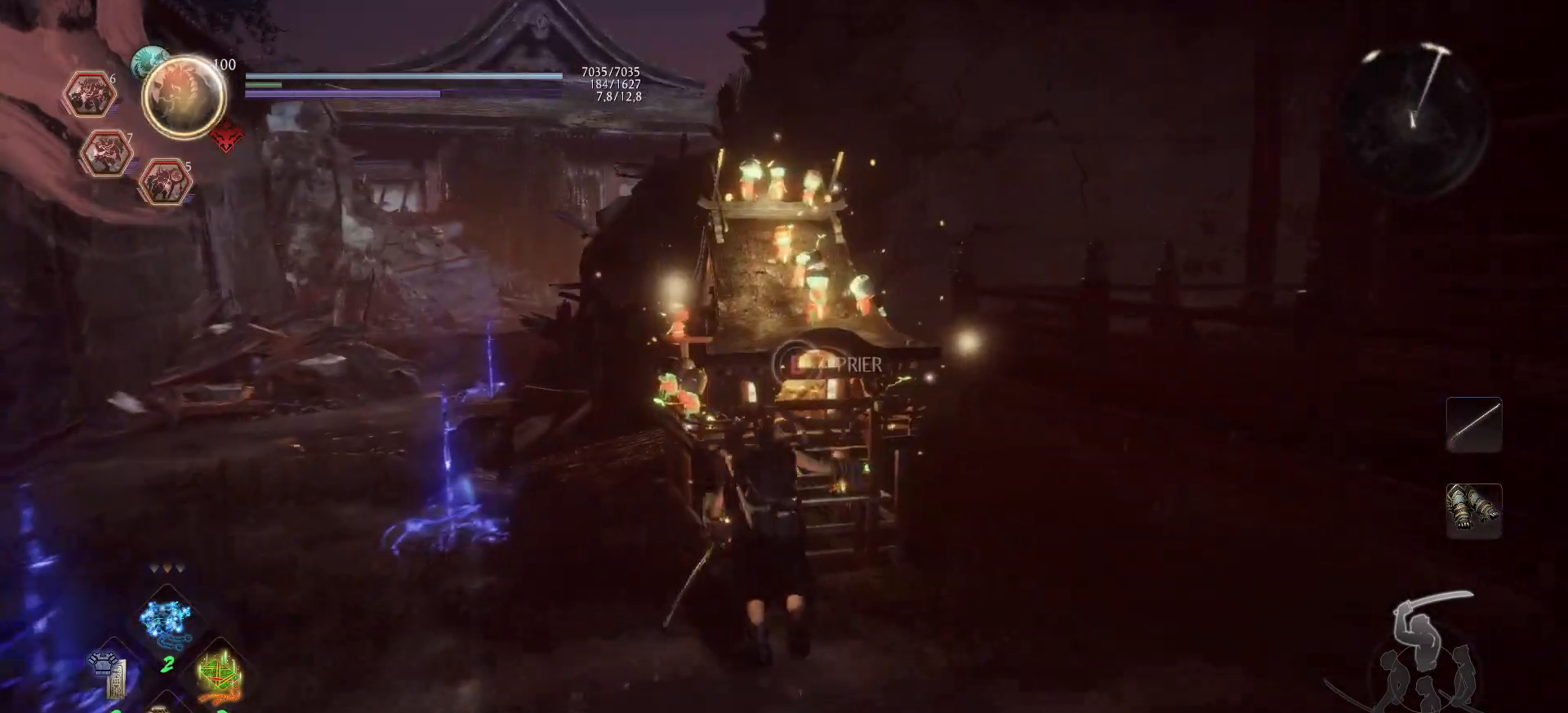
{"buttons": ["B"], "left_stick": "center", "right_stick": "center", "events": [[50, "B", "down"], [83, "left_stick", "center"]]}
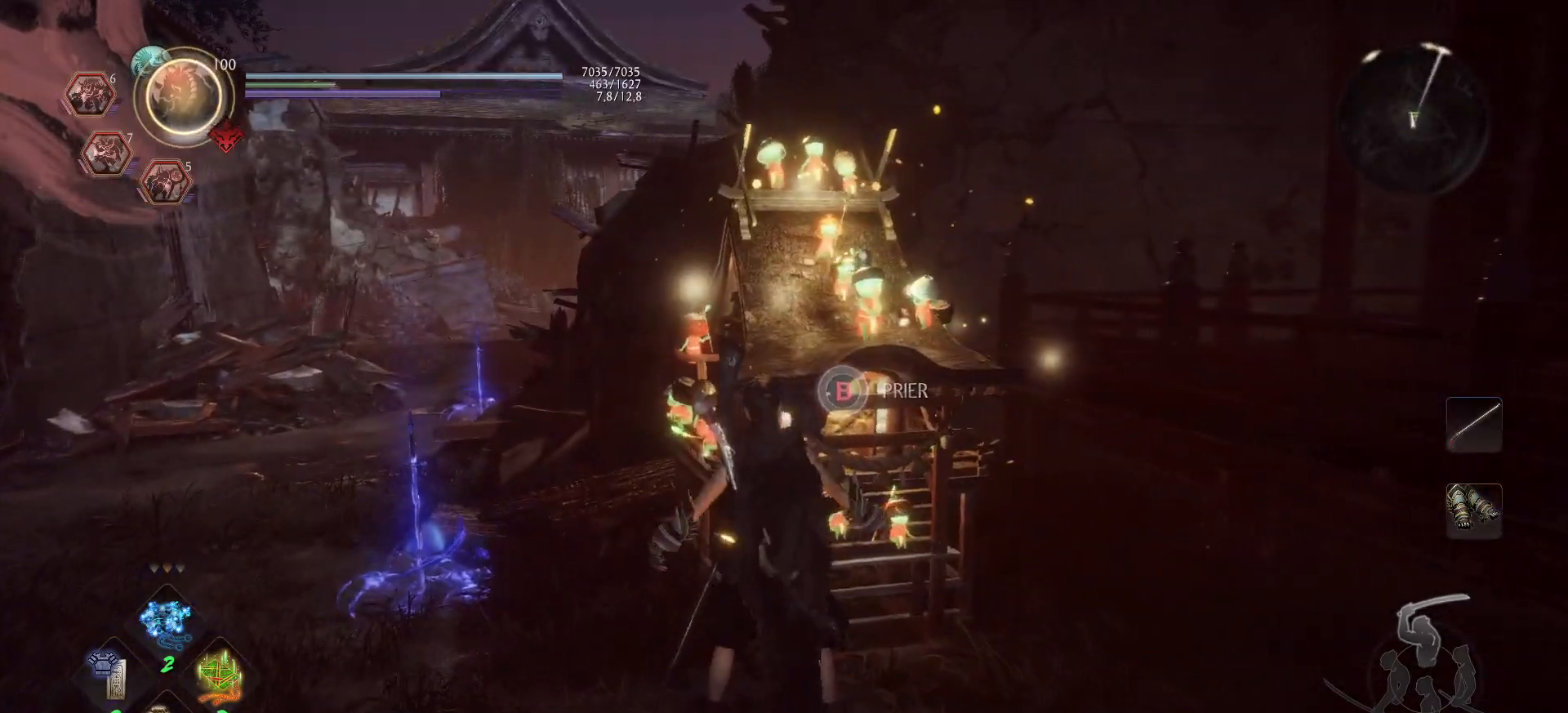
{"buttons": [], "left_stick": "center", "right_stick": "center", "events": [[217, "B", "up"]]}
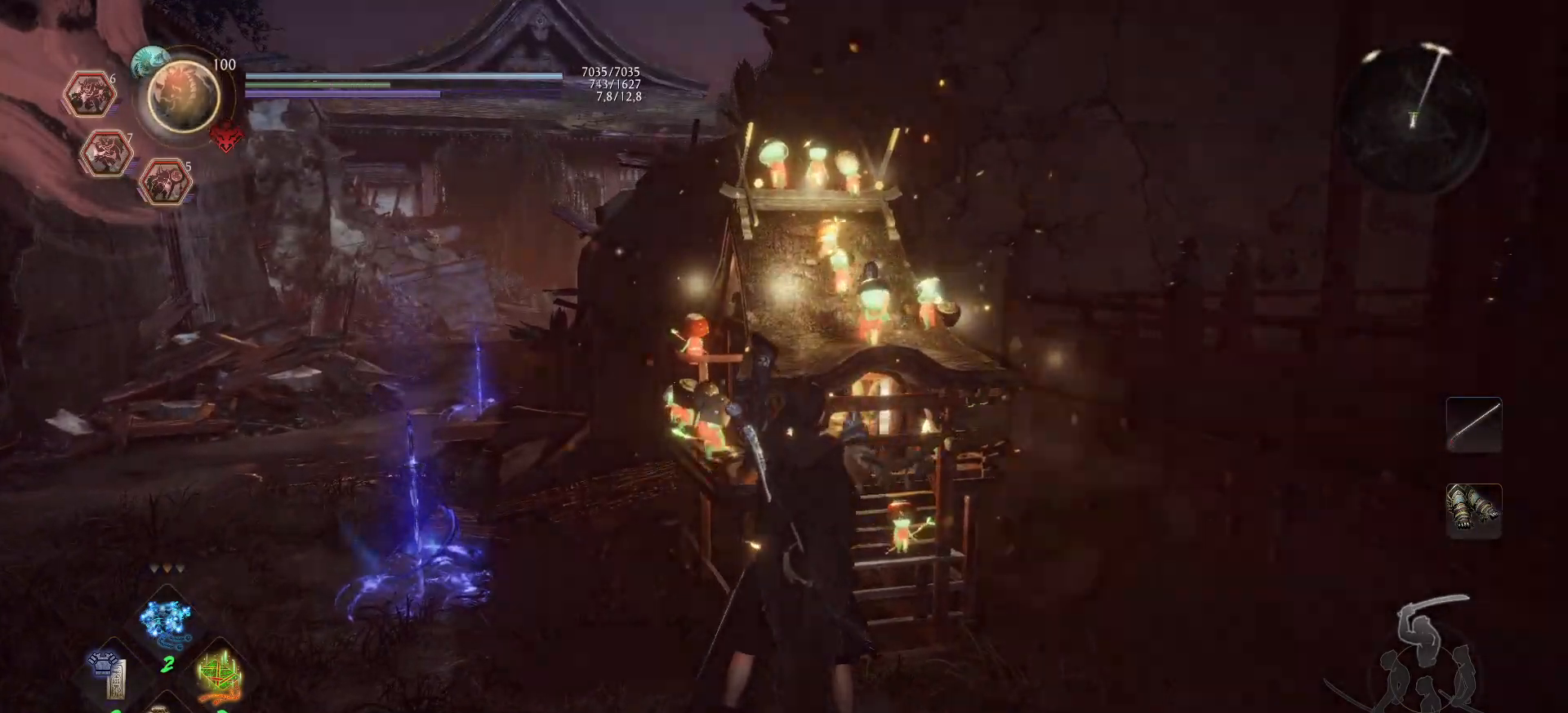
{"buttons": [], "left_stick": "center", "right_stick": "center", "events": []}
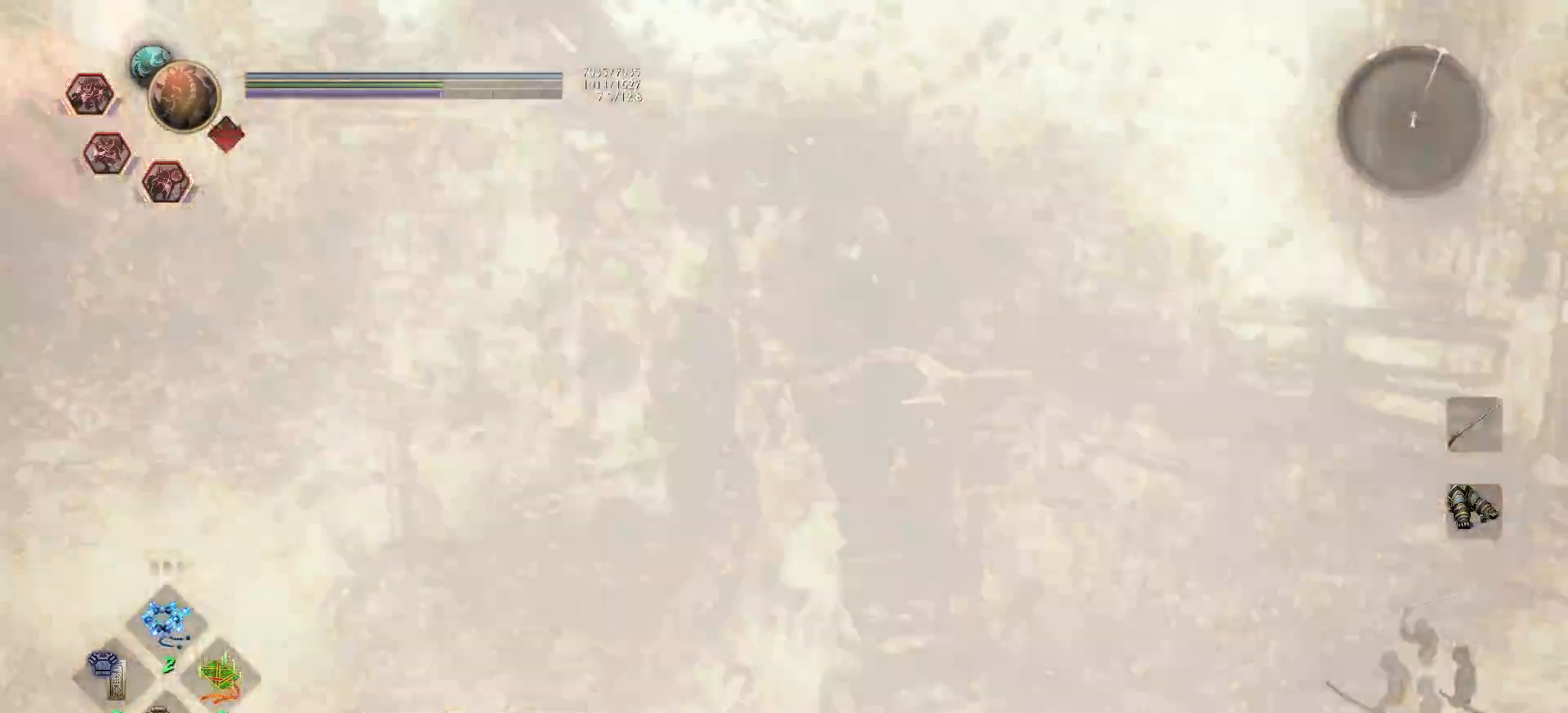
{"buttons": ["B"], "left_stick": "center", "right_stick": "center", "events": [[167, "B", "down"], [250, "B", "up"], [350, "B", "down"], [417, "B", "up"], [483, "B", "down"]]}
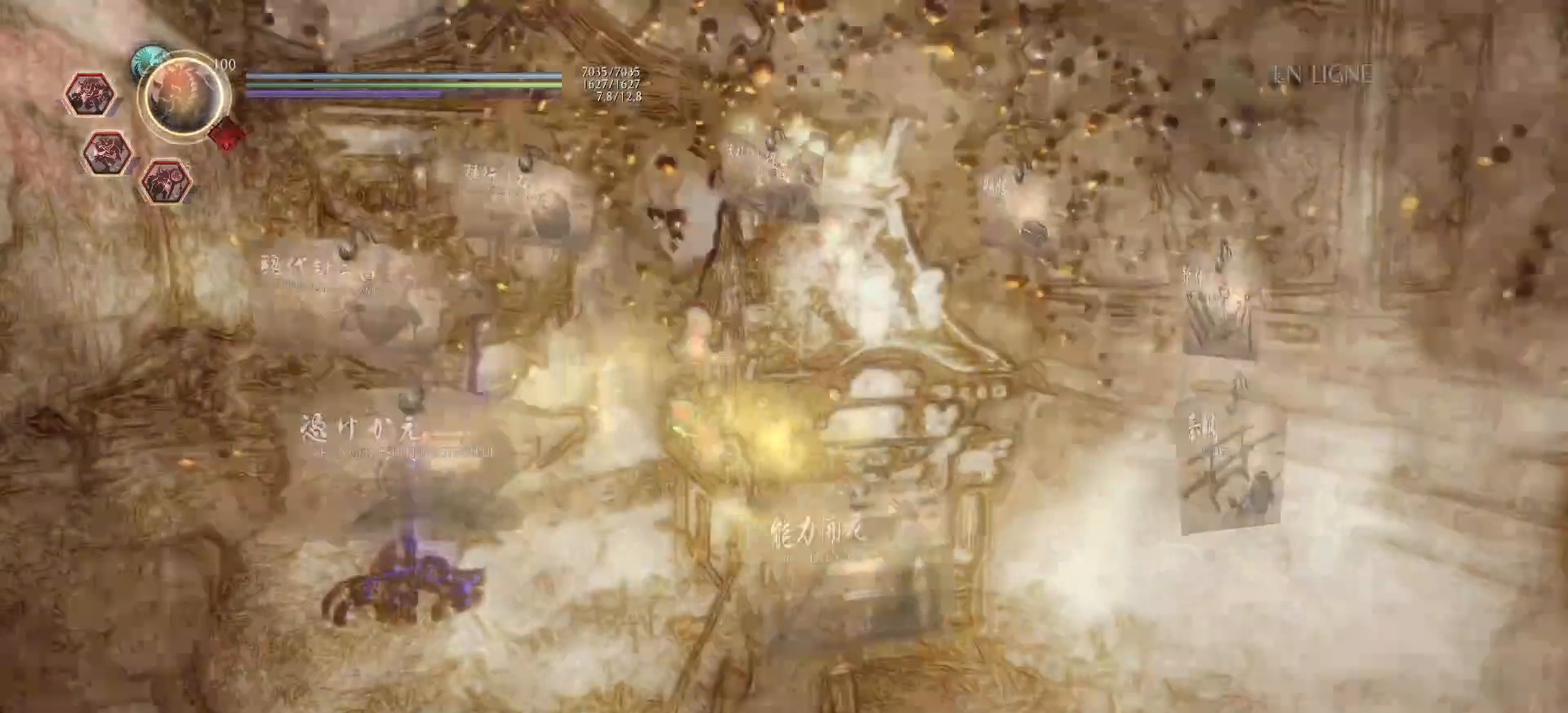
{"buttons": [], "left_stick": "center", "right_stick": "center", "events": [[67, "B", "up"], [133, "B", "down"], [200, "B", "up"], [267, "B", "down"], [333, "B", "up"], [383, "B", "down"], [450, "B", "up"]]}
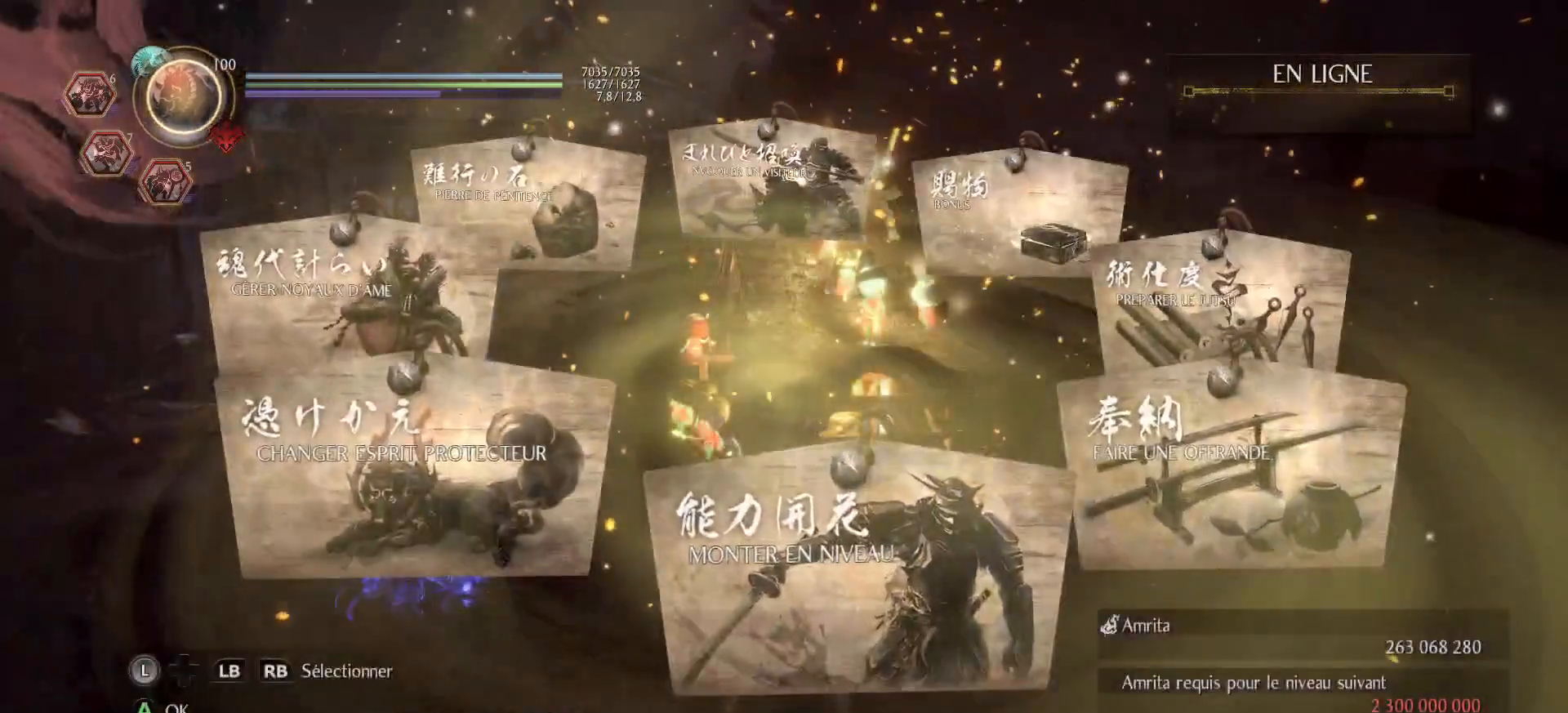
{"buttons": ["B"], "left_stick": "center", "right_stick": "center", "events": [[33, "B", "down"], [67, "B", "up"], [133, "B", "down"], [200, "B", "up"], [267, "B", "down"], [317, "B", "up"], [367, "B", "down"], [433, "B", "up"], [483, "B", "down"]]}
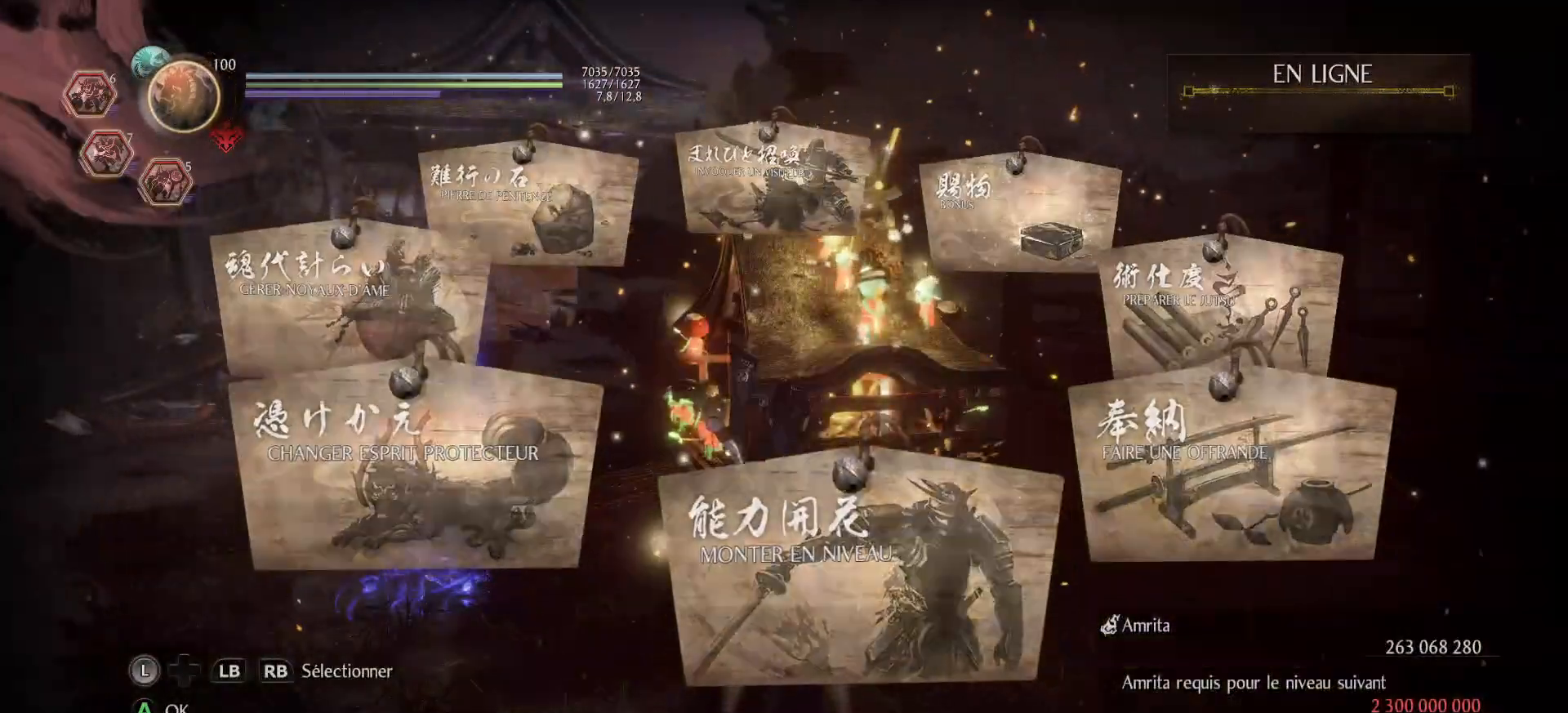
{"buttons": [], "left_stick": "center", "right_stick": "center", "events": [[50, "B", "up"], [100, "B", "down"], [167, "B", "up"], [217, "B", "down"], [283, "B", "up"], [300, "B", "down"], [417, "B", "up"]]}
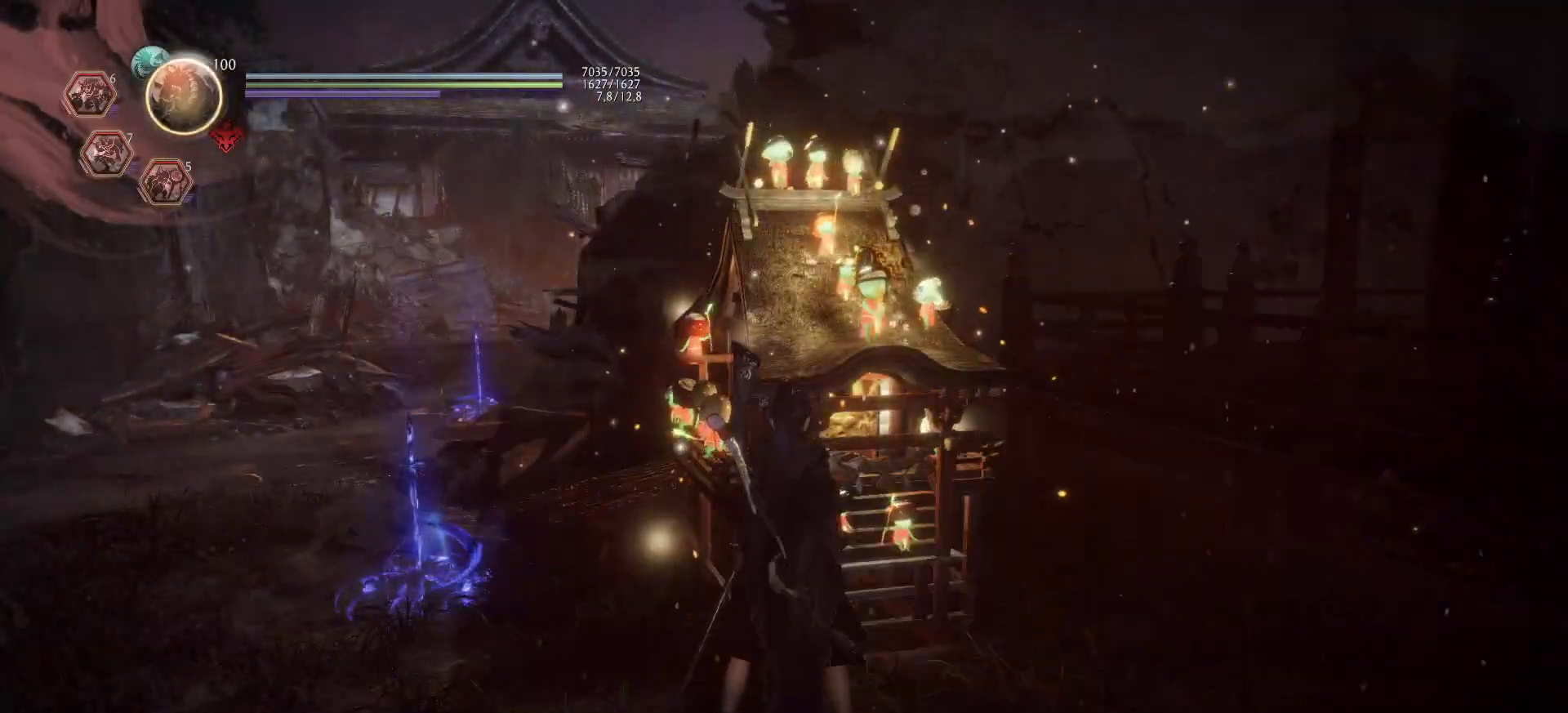
{"buttons": [], "left_stick": "up", "right_stick": "left", "events": [[183, "right_stick", "left"], [217, "left_stick", "up"]]}
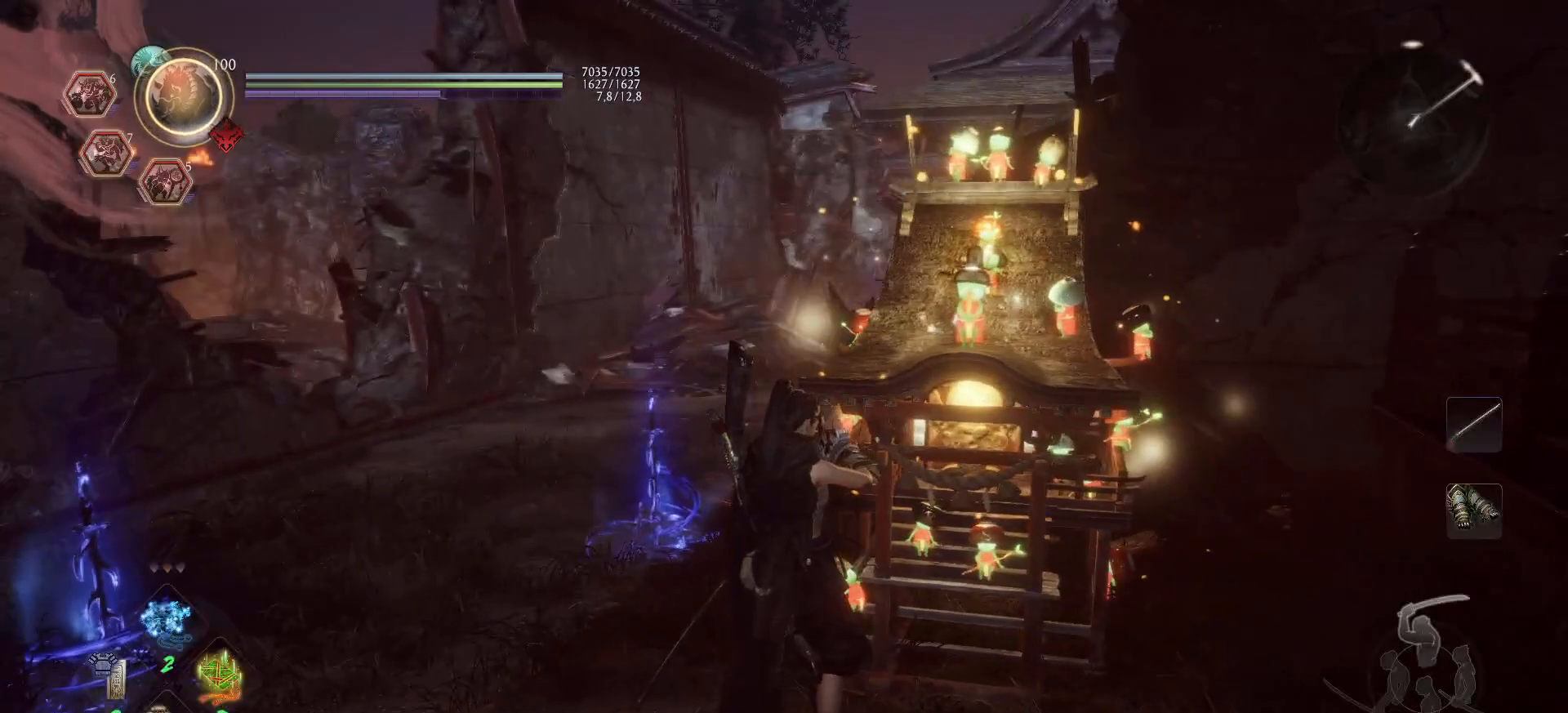
{"buttons": ["A"], "left_stick": "up-left", "right_stick": "center", "events": [[17, "right_stick", "center"], [50, "left_stick", "up-left"], [383, "A", "down"]]}
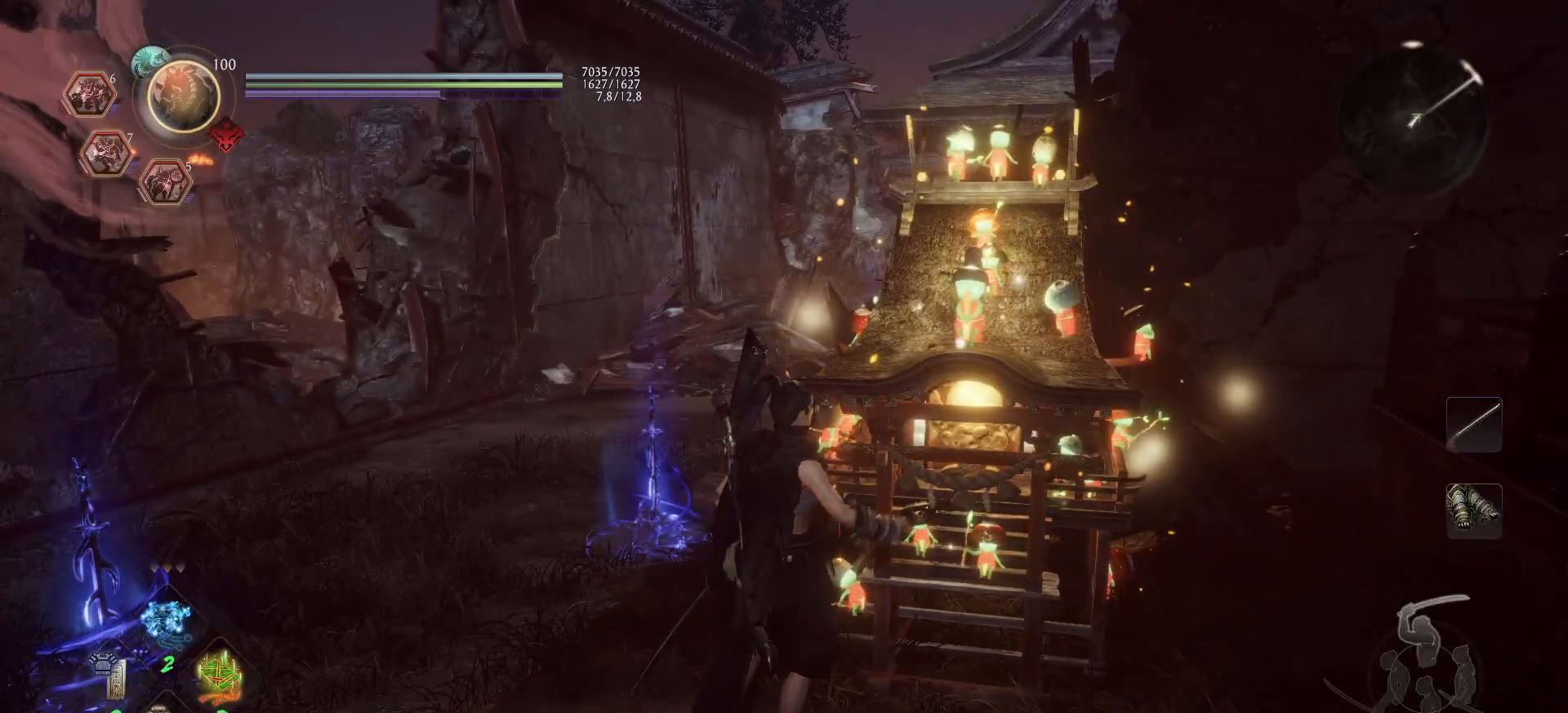
{"buttons": ["A"], "left_stick": "up", "right_stick": "center", "events": [[283, "left_stick", "up"]]}